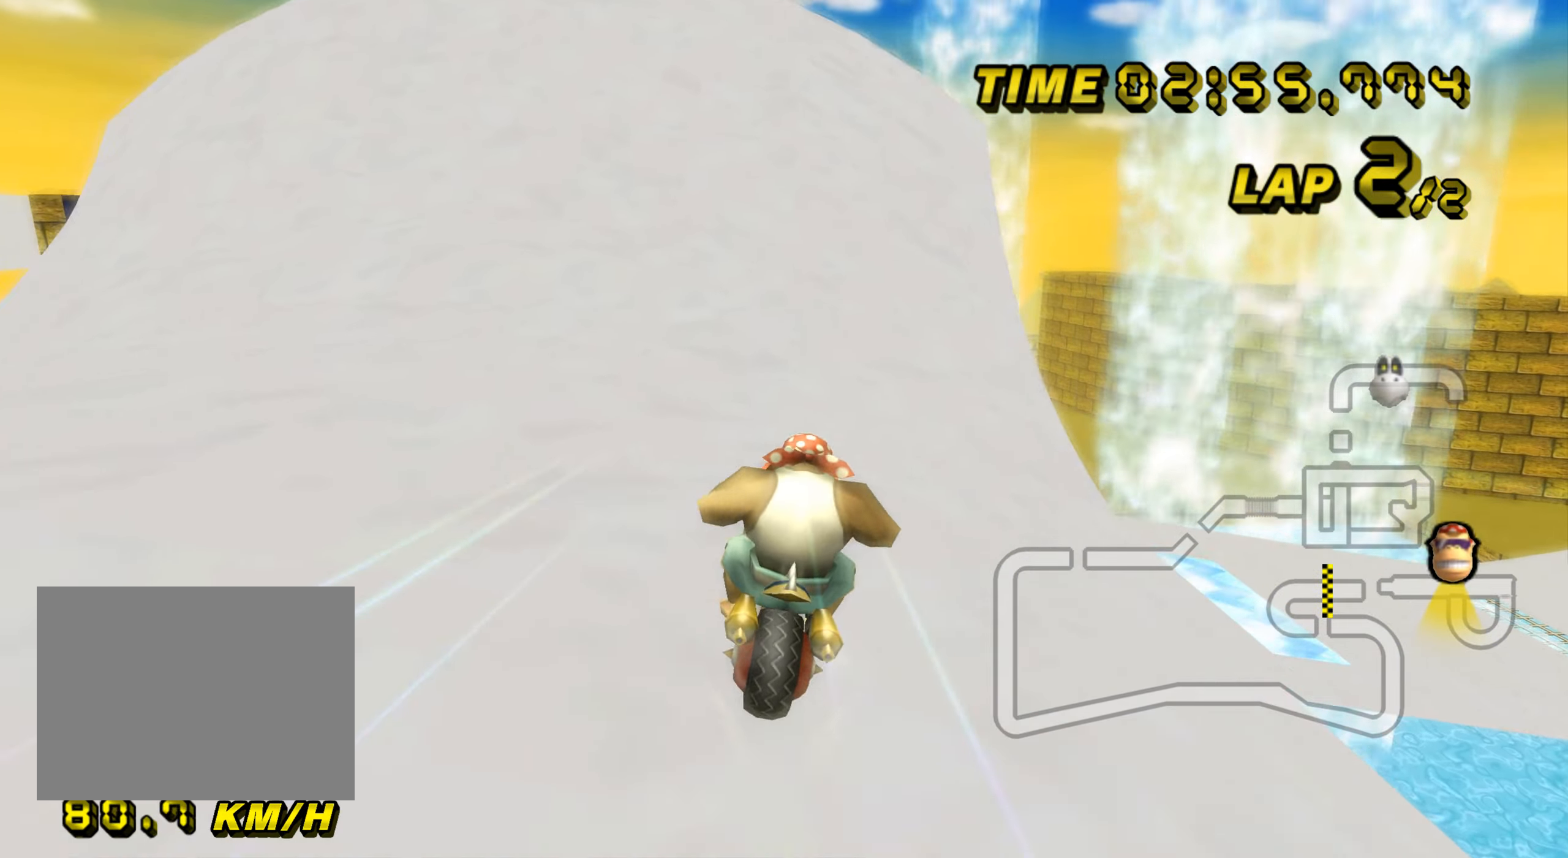
Gameplay with a controller (Nintendo layout); each line is a JSON object with the inputs held at the frame after it. "events" lists button and stick changes between this image and that frame as [ms after this image, input, new state], when the widget could be followed in between. Not read: B L3 R3 X Y Z.
{"buttons": ["A"], "left_stick": "center", "events": [[250, "R1", "down"], [300, "left_stick", "left"], [384, "R1", "up"], [400, "left_stick", "center"], [467, "DPAD_RIGHT", "down"], [484, "DPAD_RIGHT", "up"]]}
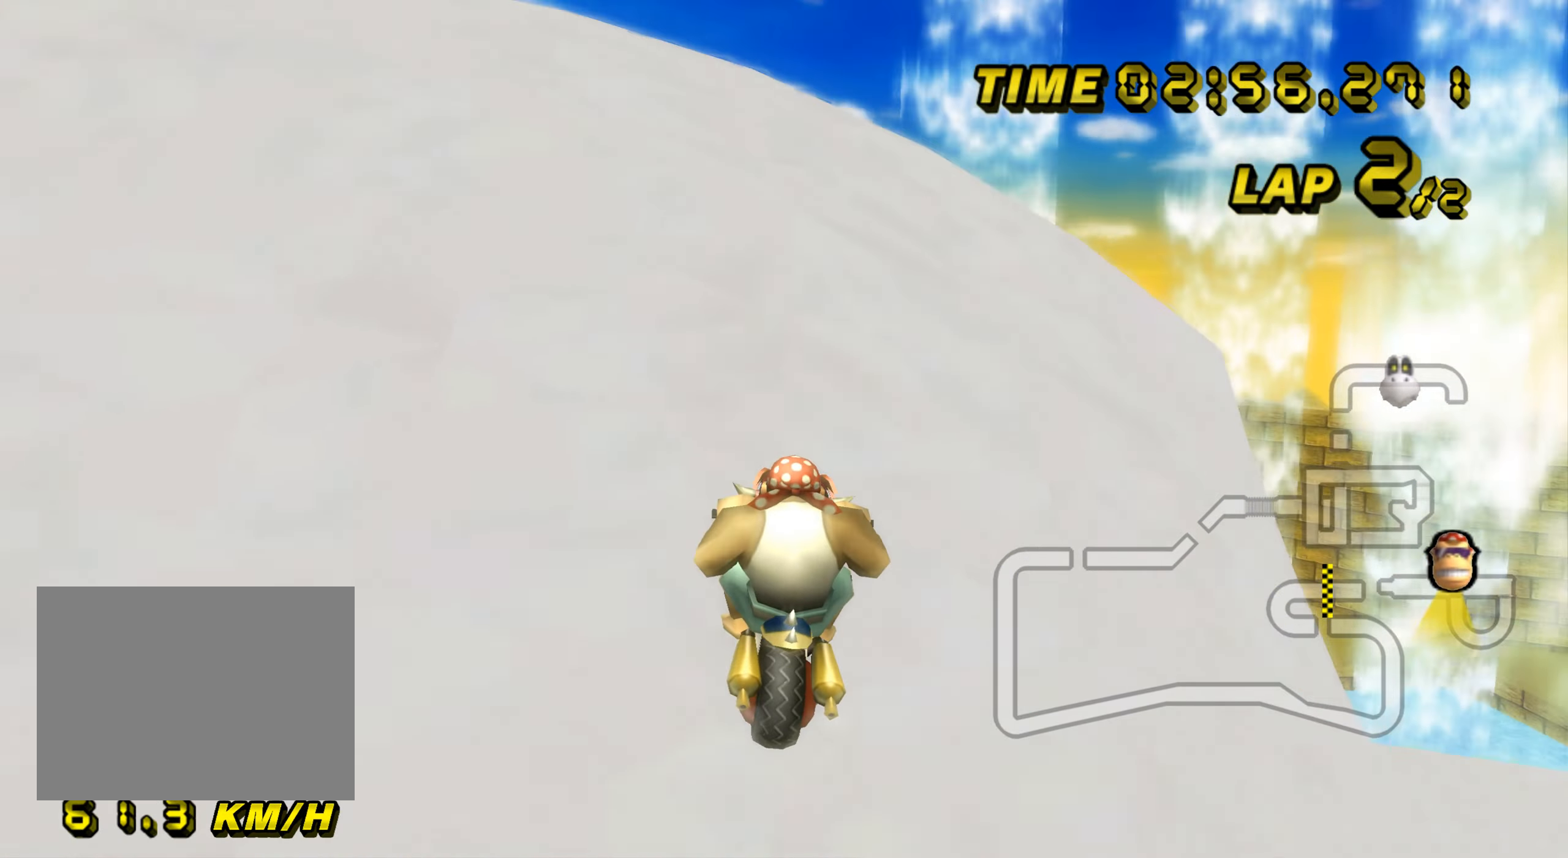
{"buttons": ["A"], "left_stick": "up", "events": [[50, "R1", "down"], [133, "left_stick", "up"], [166, "R1", "up"], [216, "R1", "down"], [417, "R1", "up"]]}
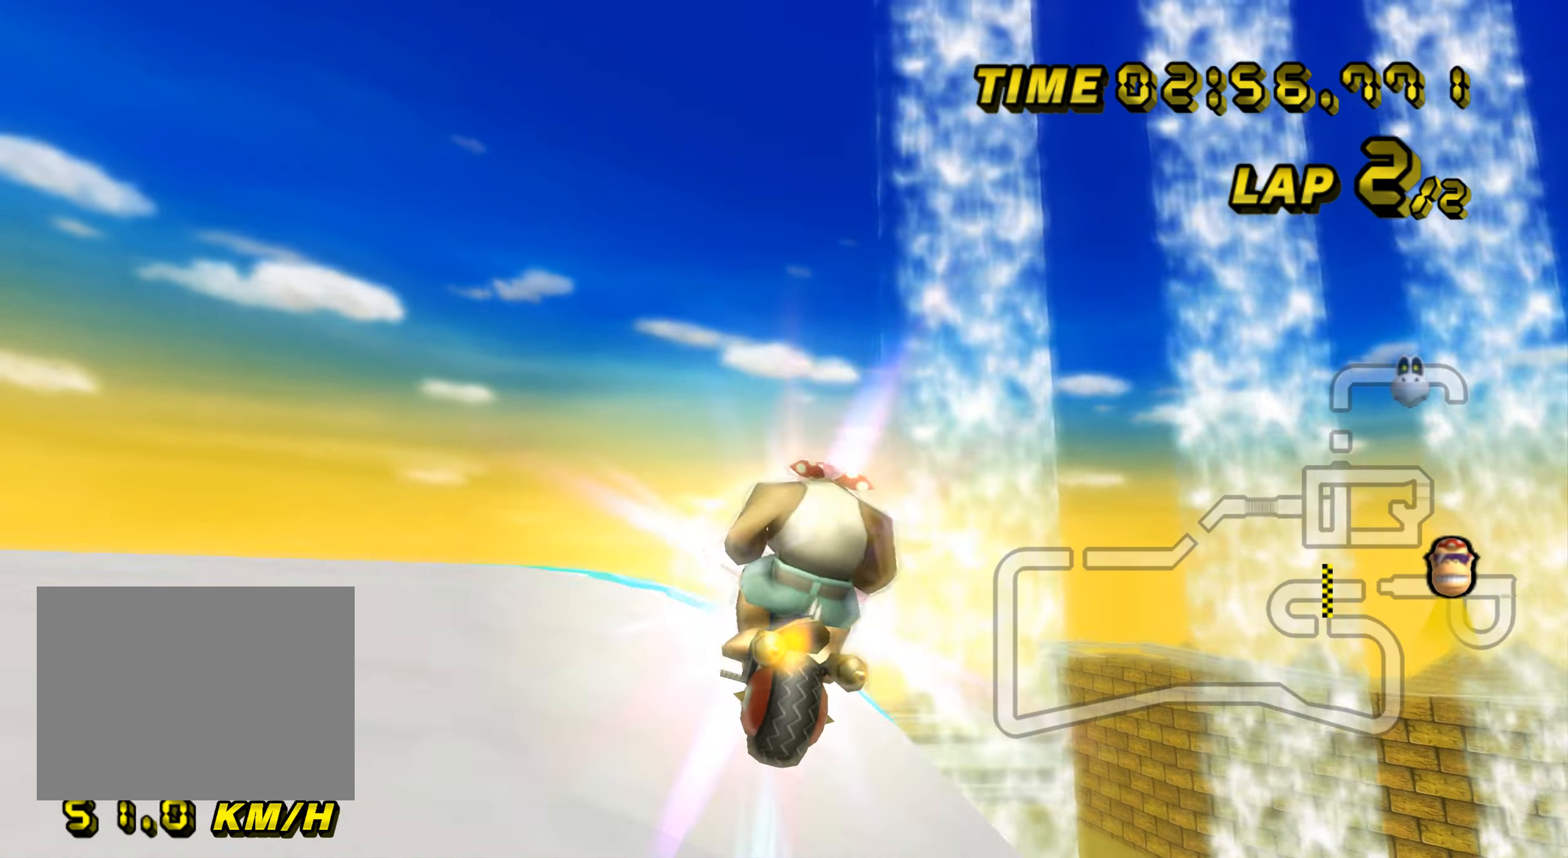
{"buttons": ["A"], "left_stick": "up", "events": []}
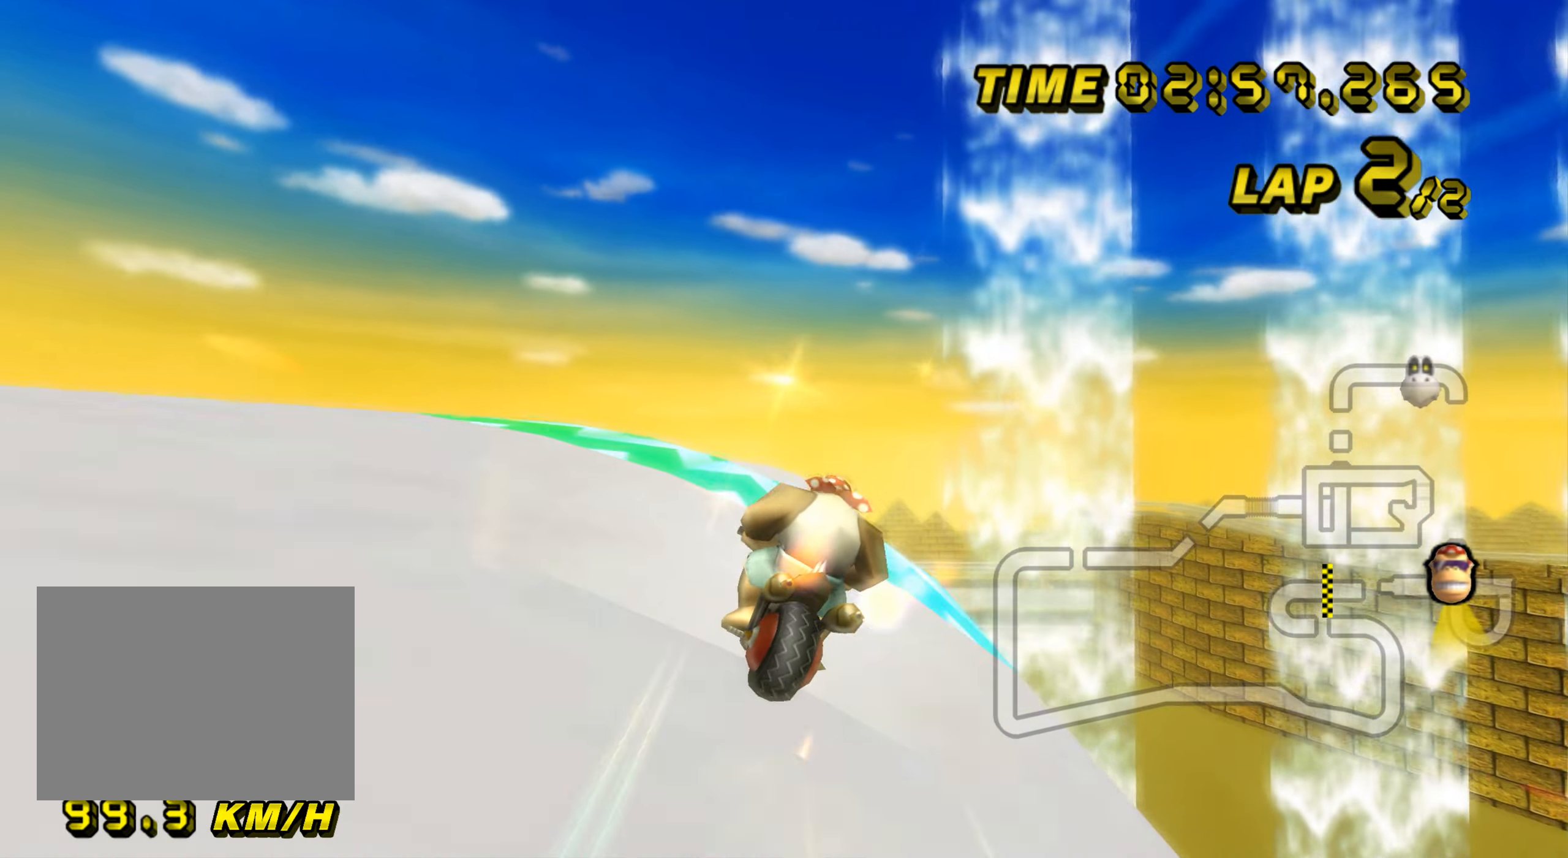
{"buttons": ["A", "DPAD_DOWN"], "left_stick": "up", "events": [[166, "left_stick", "center"], [350, "left_stick", "up-right"], [400, "left_stick", "up"], [500, "DPAD_DOWN", "down"]]}
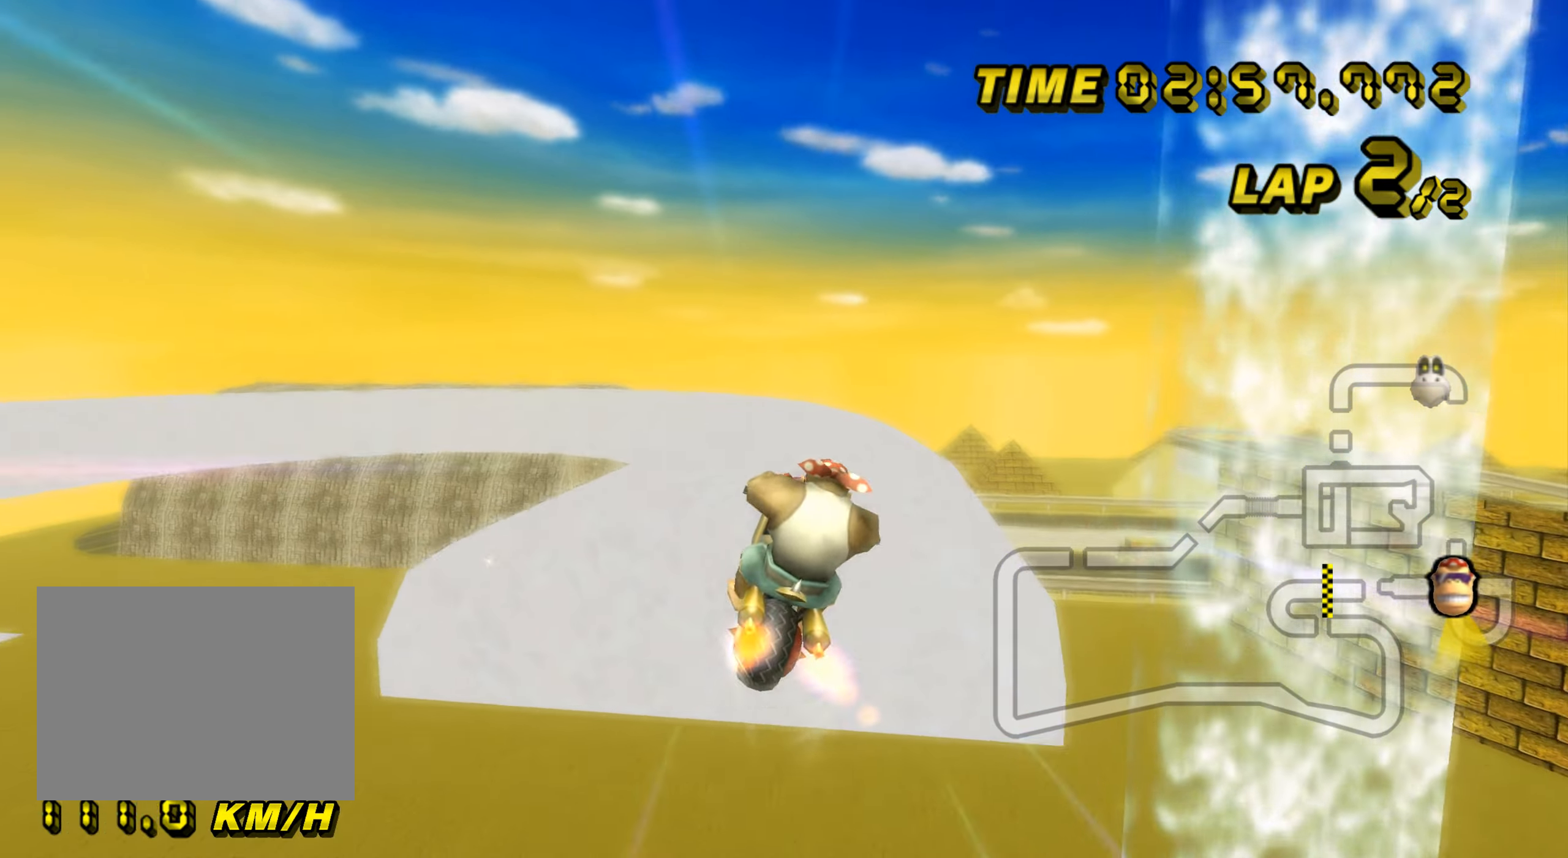
{"buttons": ["A"], "left_stick": "up", "events": [[17, "DPAD_DOWN", "up"], [50, "DPAD_LEFT", "down"], [67, "DPAD_LEFT", "up"]]}
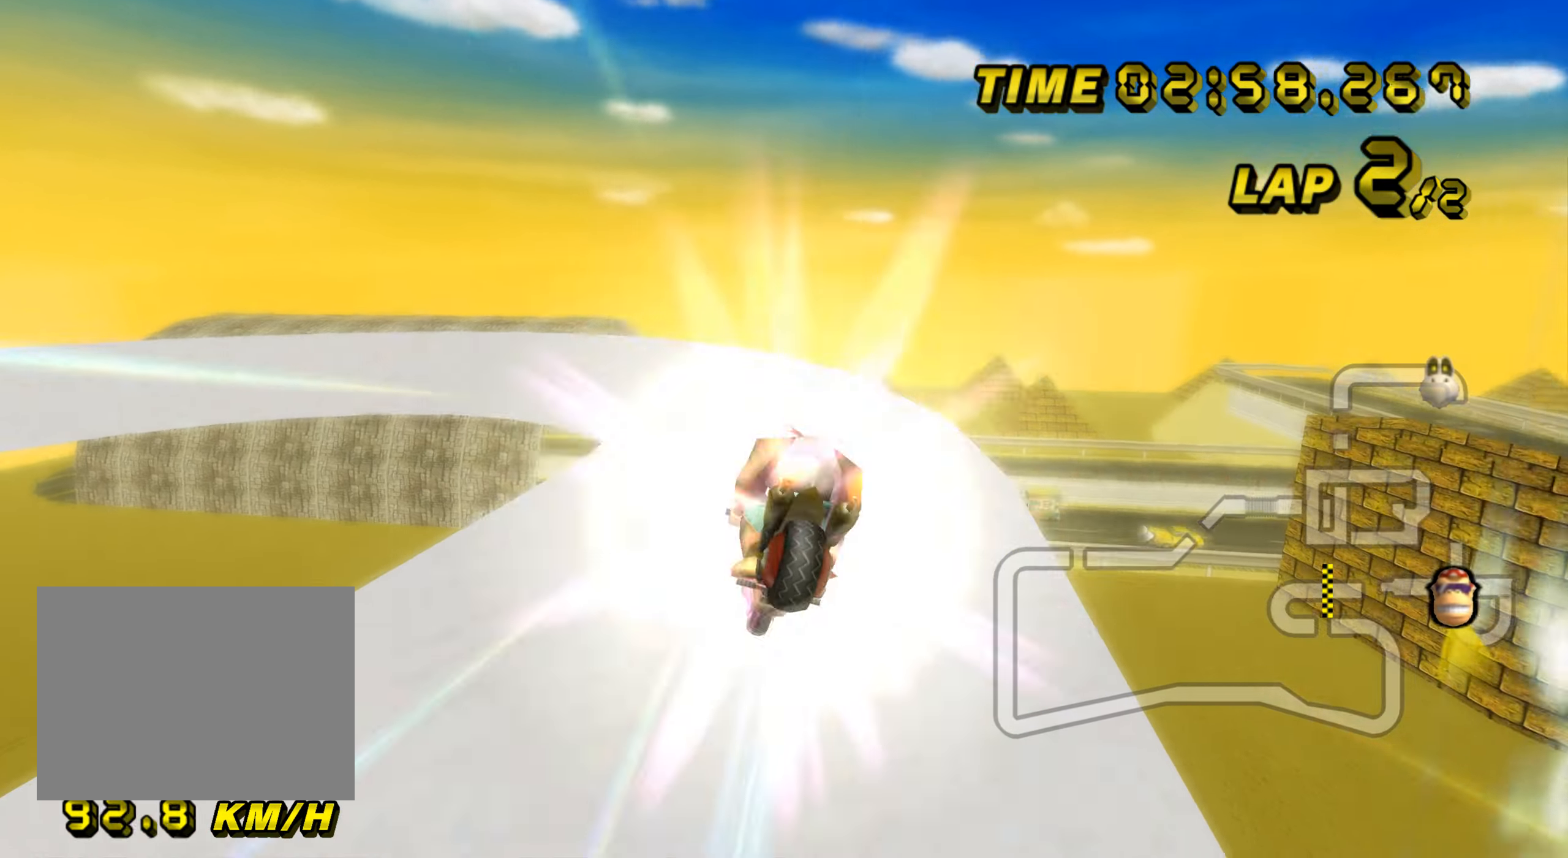
{"buttons": ["A"], "left_stick": "center", "events": [[183, "left_stick", "up-left"], [283, "left_stick", "left"], [417, "left_stick", "center"]]}
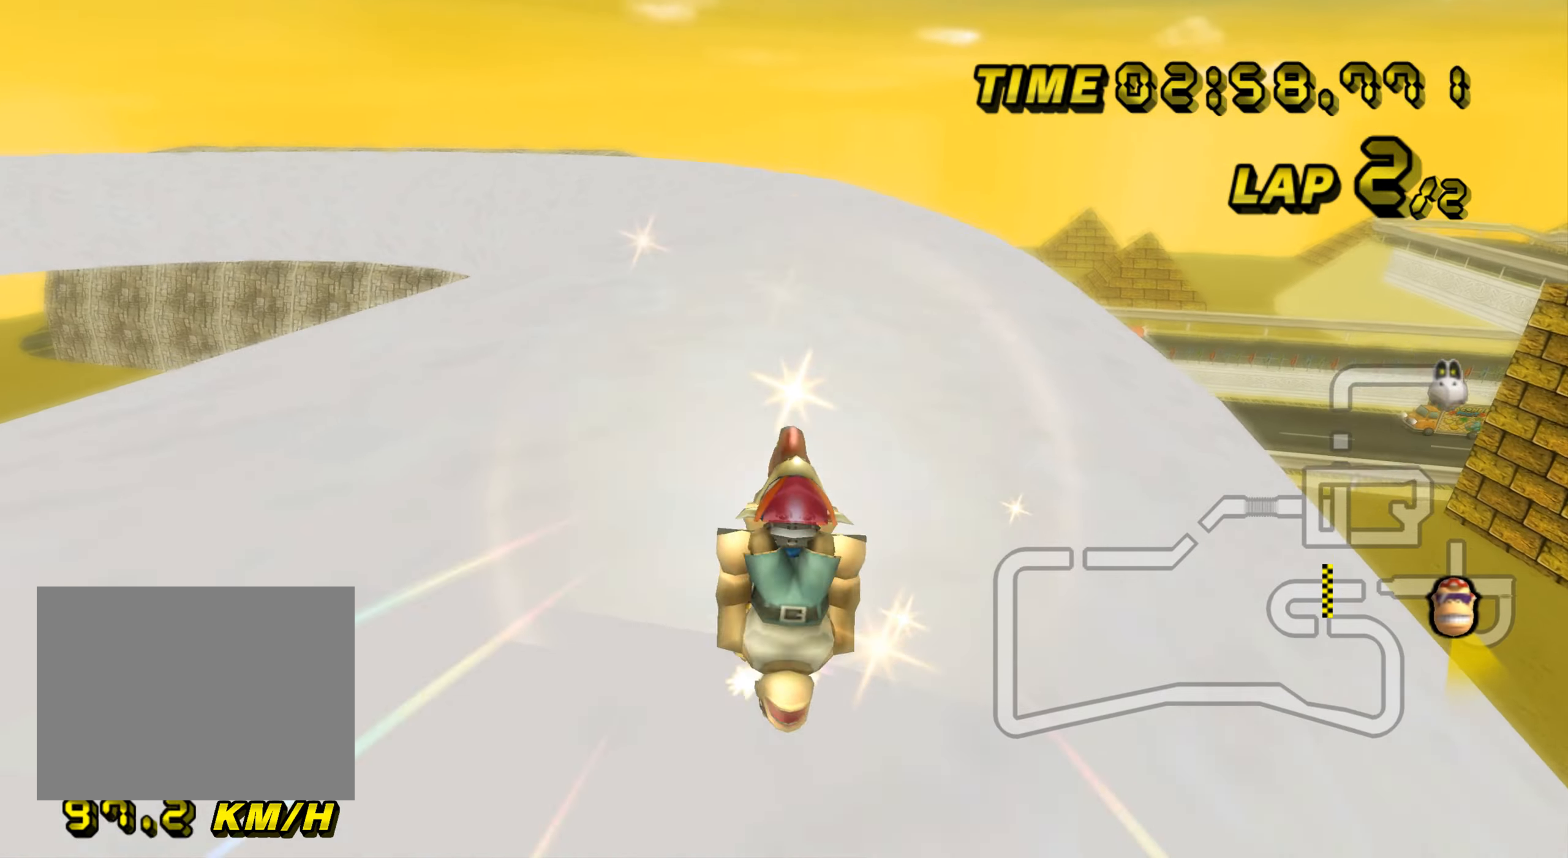
{"buttons": ["A", "R1"], "left_stick": "up-left", "events": [[317, "R1", "down"], [317, "left_stick", "up-left"]]}
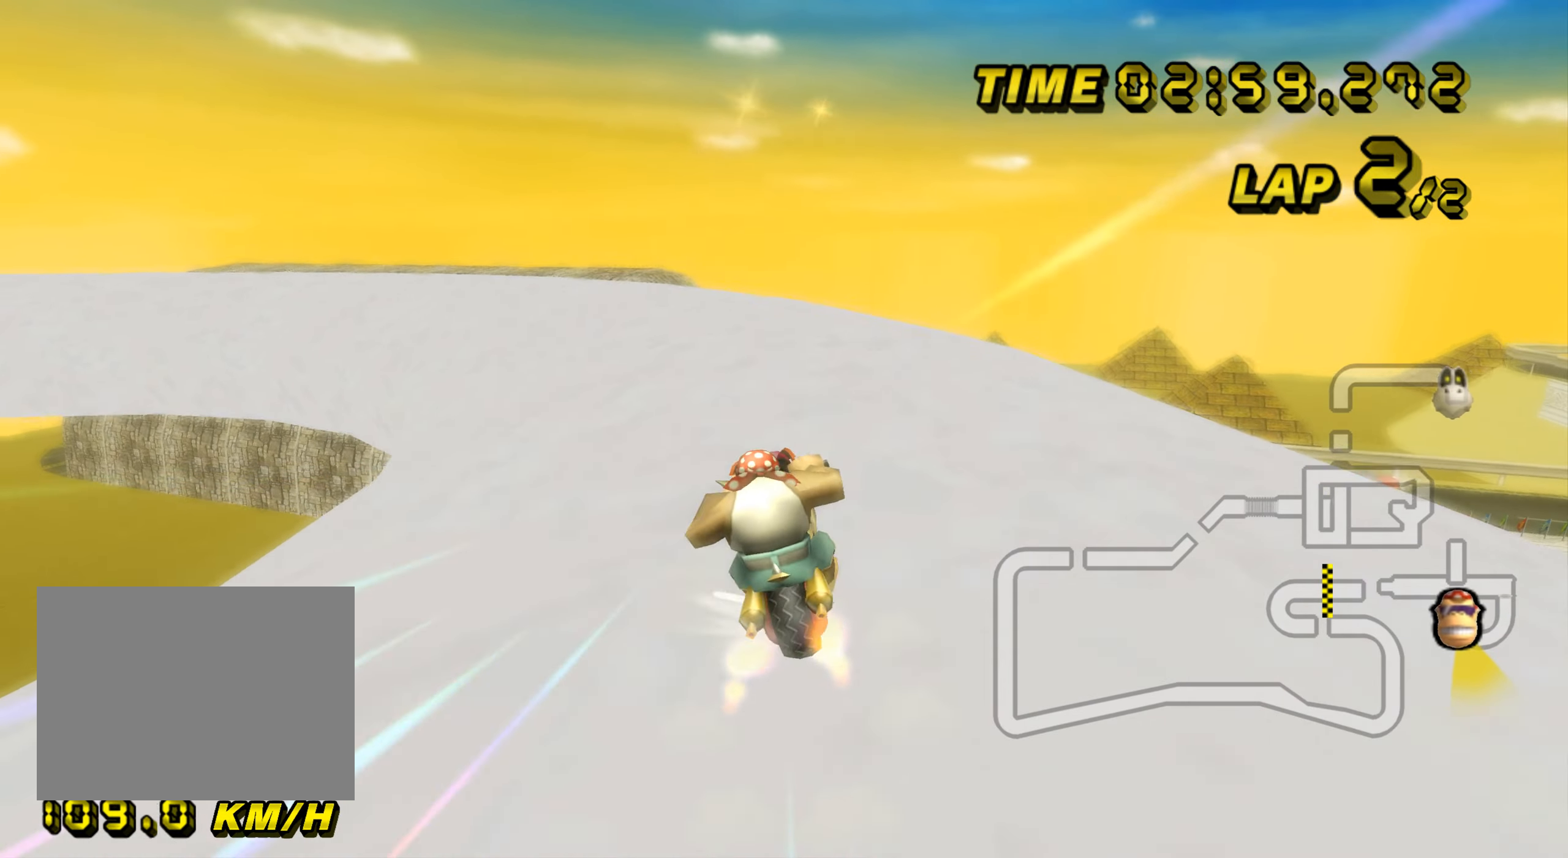
{"buttons": ["A", "R1"], "left_stick": "up-left", "events": []}
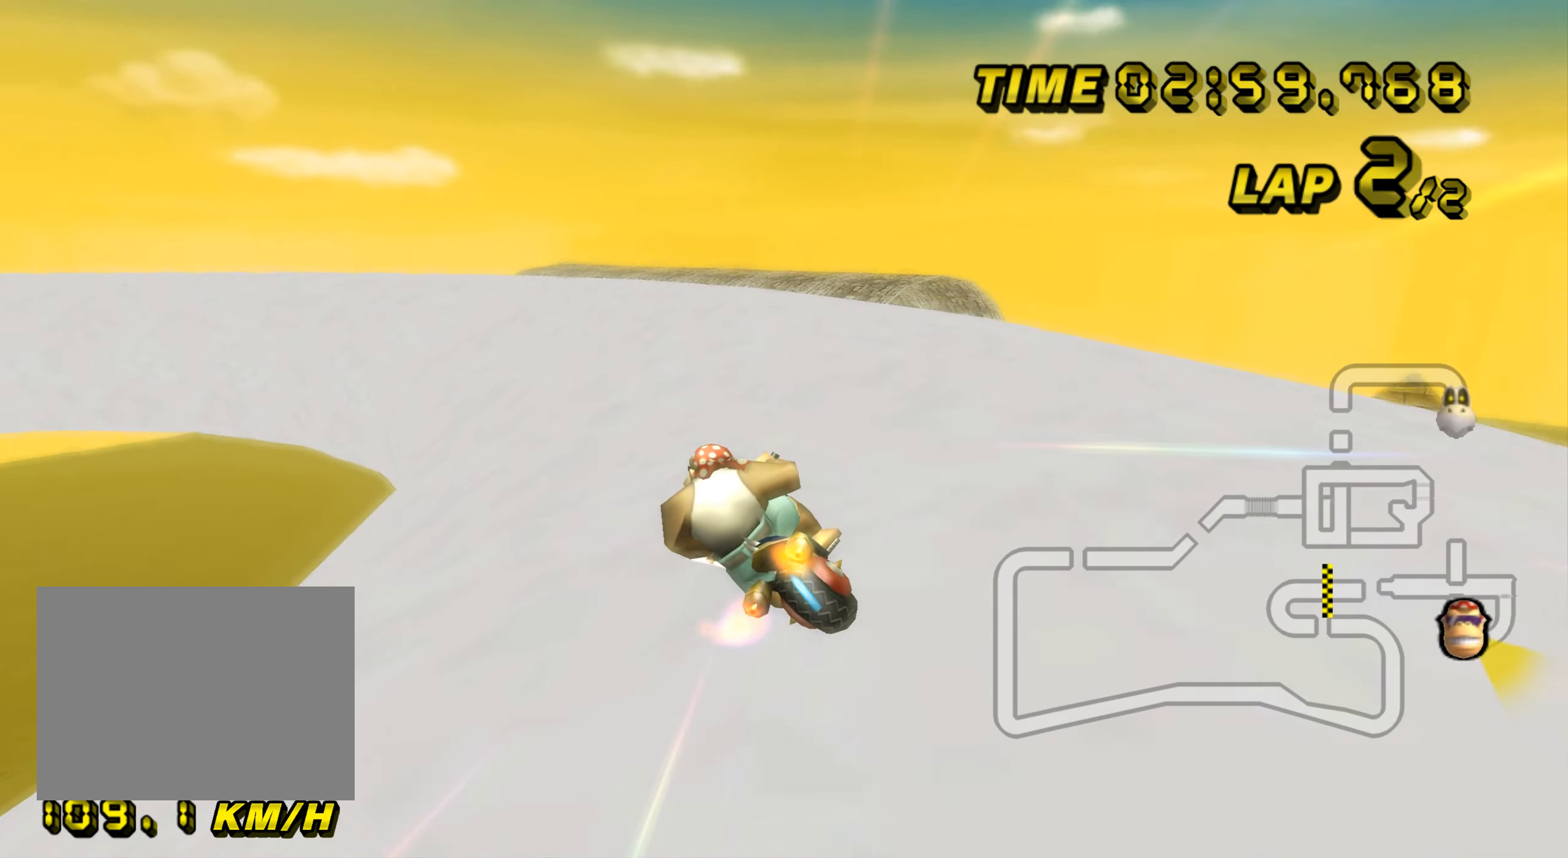
{"buttons": ["A", "R1"], "left_stick": "up", "events": [[167, "left_stick", "up-right"], [251, "left_stick", "right"], [501, "left_stick", "up"]]}
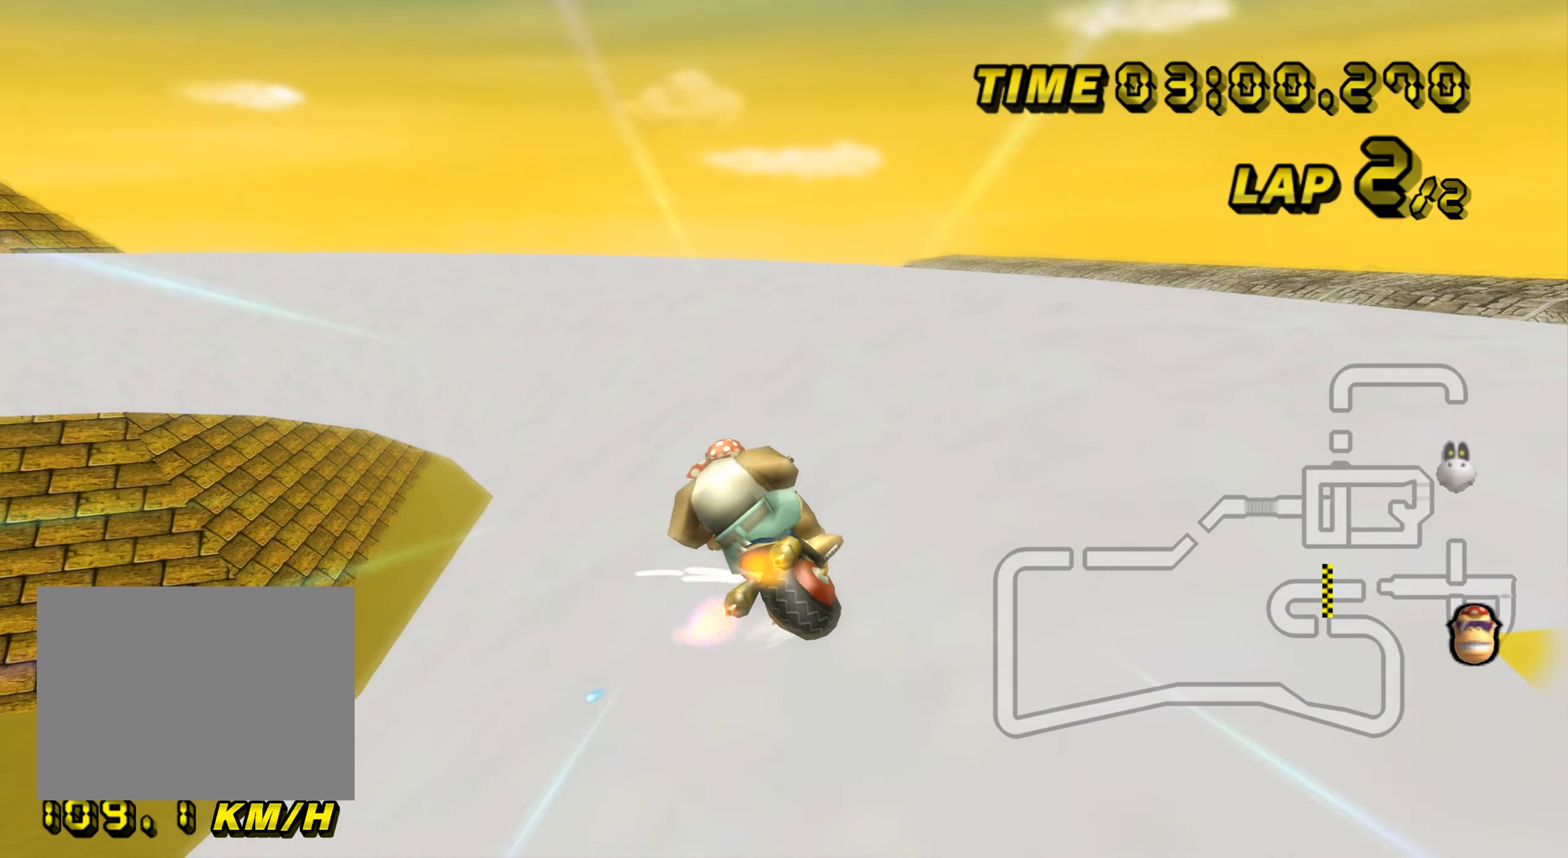
{"buttons": ["A", "R1"], "left_stick": "left", "events": [[17, "left_stick", "up-left"], [150, "left_stick", "left"], [250, "R1", "up"], [283, "DPAD_UP", "down"], [300, "DPAD_UP", "up"], [317, "R1", "down"], [367, "DPAD_DOWN", "down"], [384, "DPAD_DOWN", "up"]]}
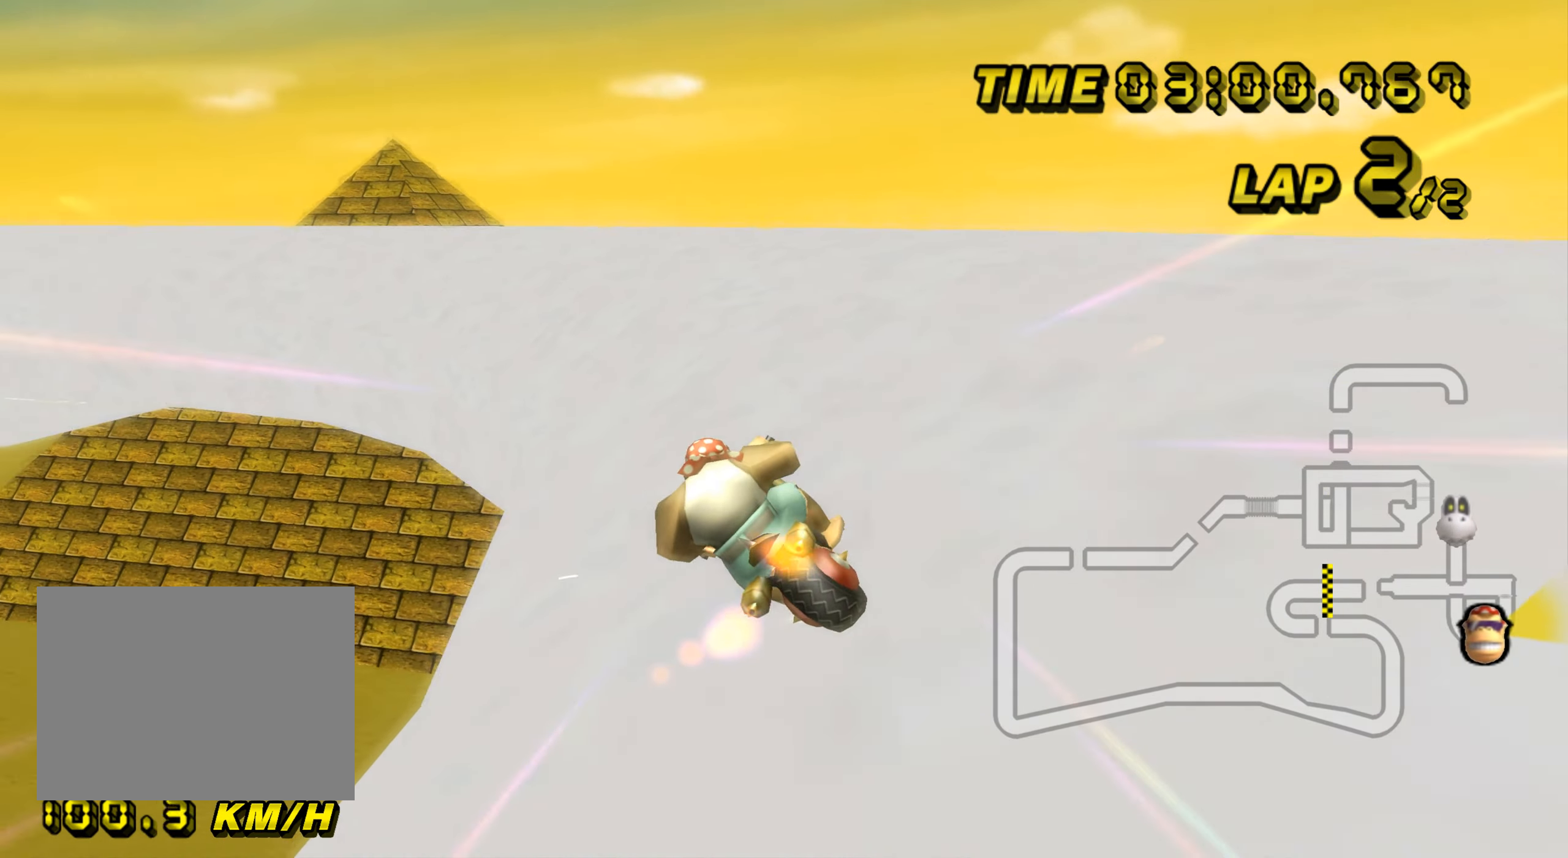
{"buttons": ["A", "R1"], "left_stick": "up", "events": [[34, "left_stick", "up"], [134, "left_stick", "right"], [501, "left_stick", "up"]]}
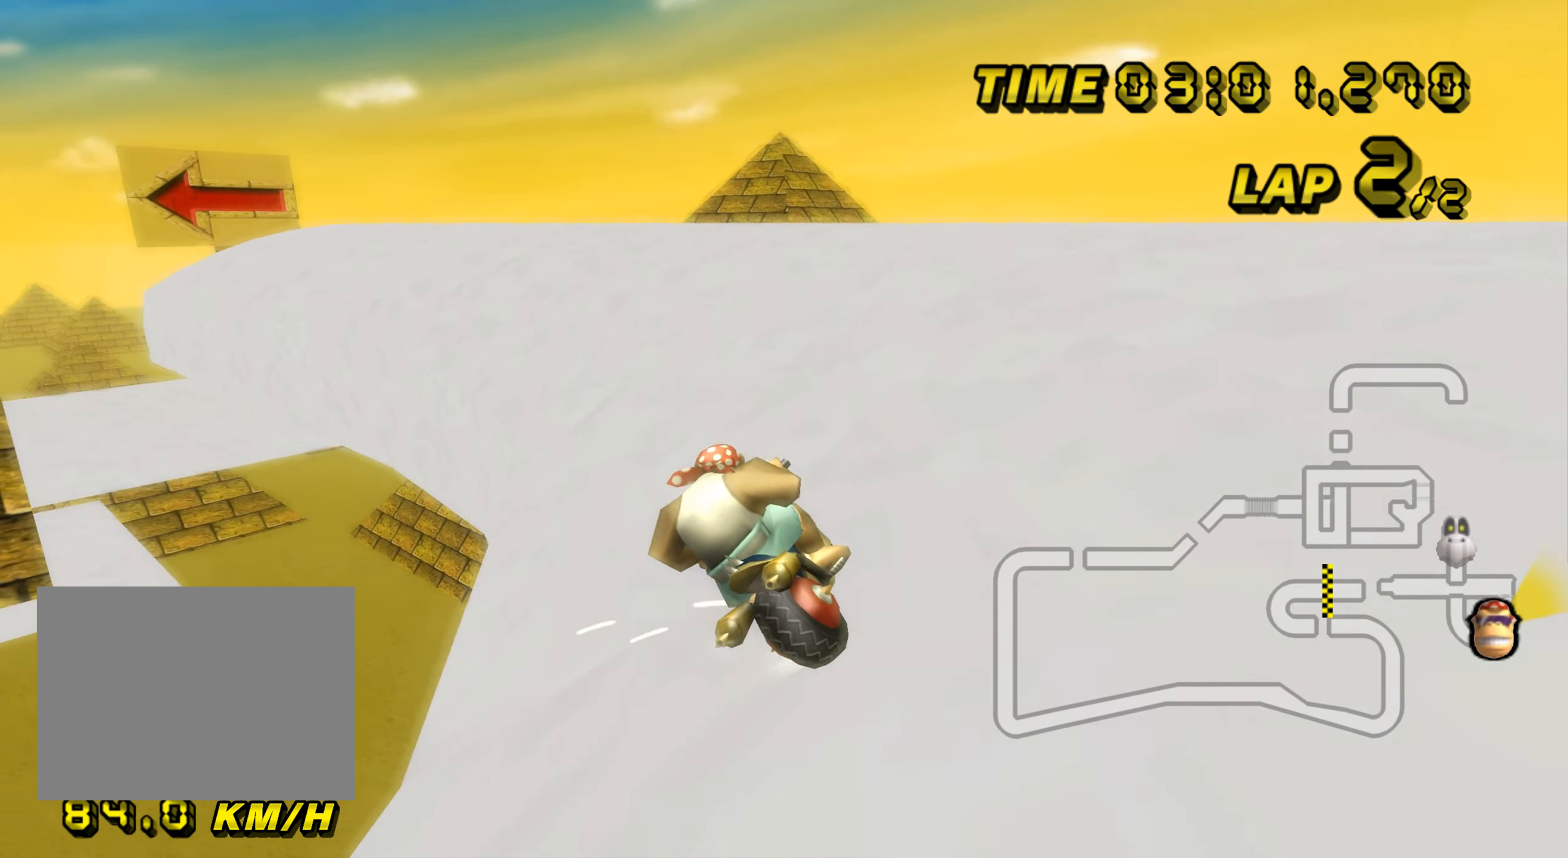
{"buttons": ["A", "R1"], "left_stick": "up-left", "events": [[17, "left_stick", "up-left"], [183, "left_stick", "up-right"], [500, "left_stick", "up-left"]]}
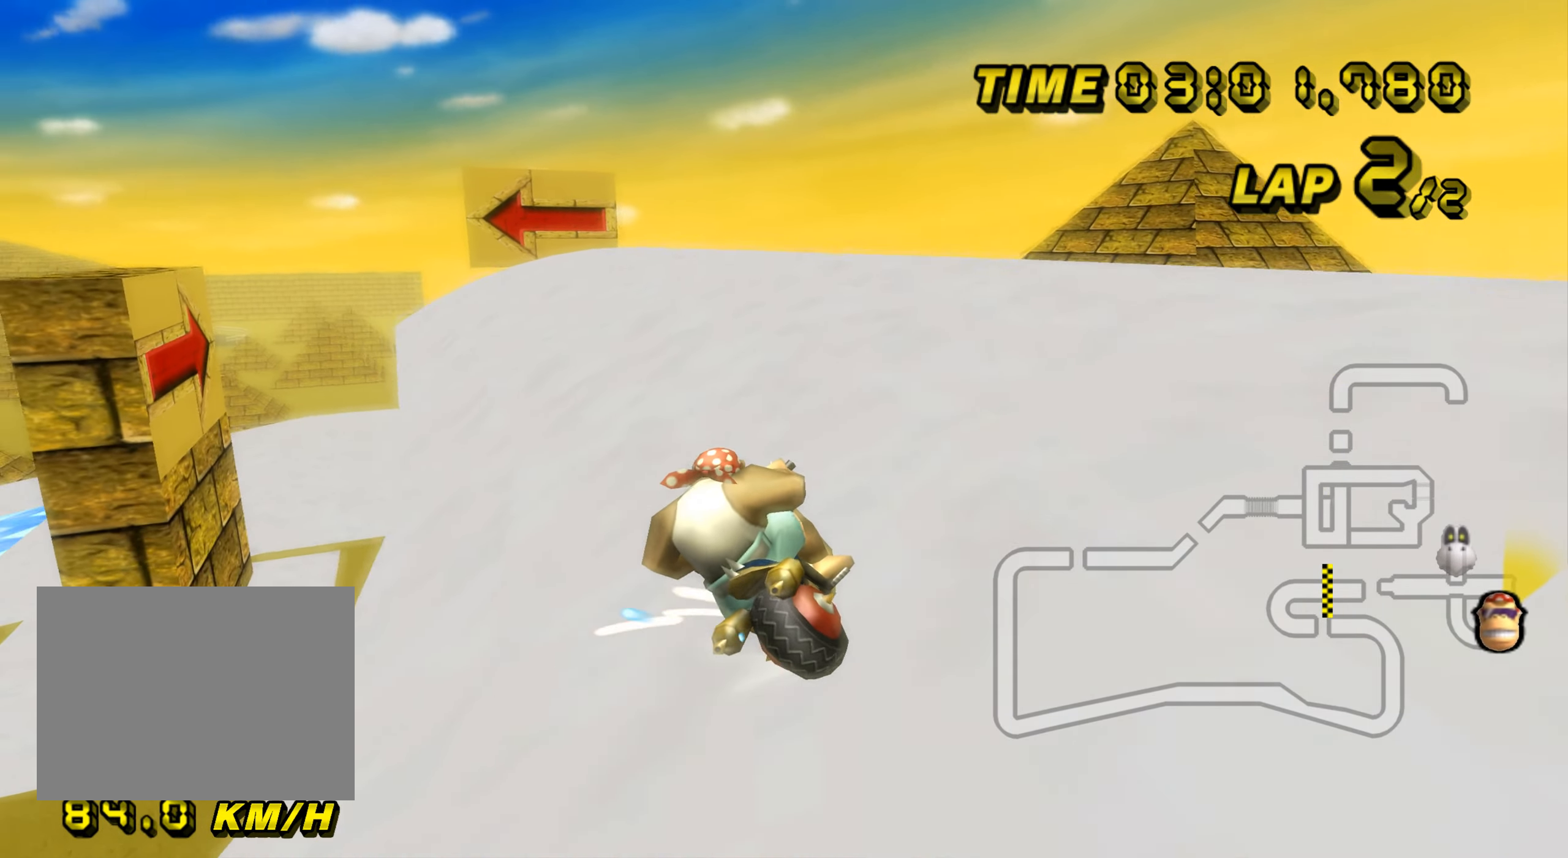
{"buttons": ["A", "R1"], "left_stick": "up", "events": [[301, "left_stick", "up-right"], [501, "left_stick", "up"]]}
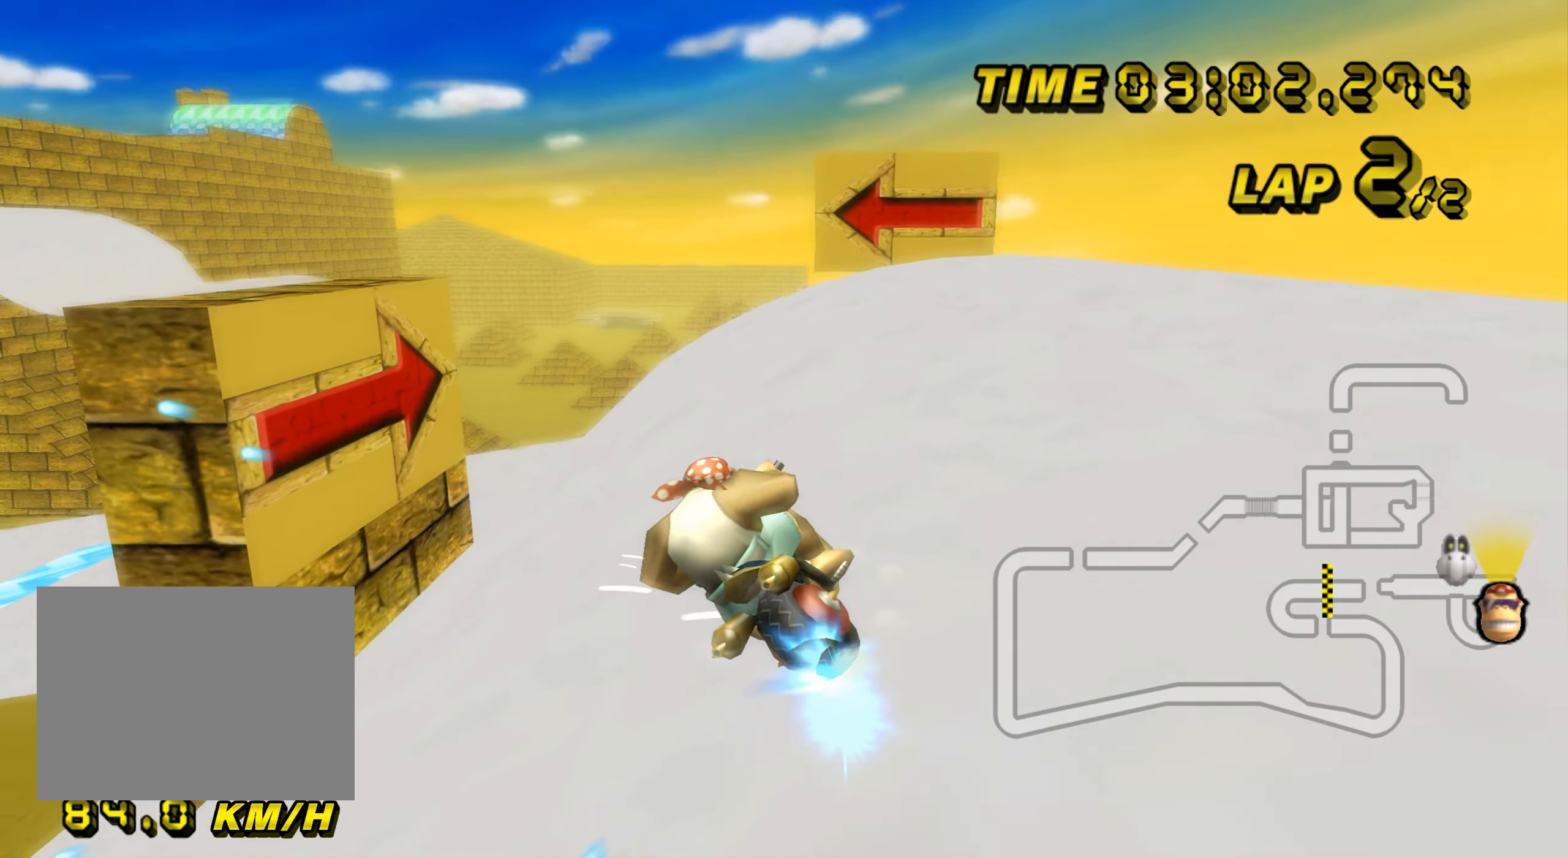
{"buttons": ["A", "R1"], "left_stick": "up-left", "events": [[117, "left_stick", "up-left"], [283, "left_stick", "up"], [400, "left_stick", "up-left"]]}
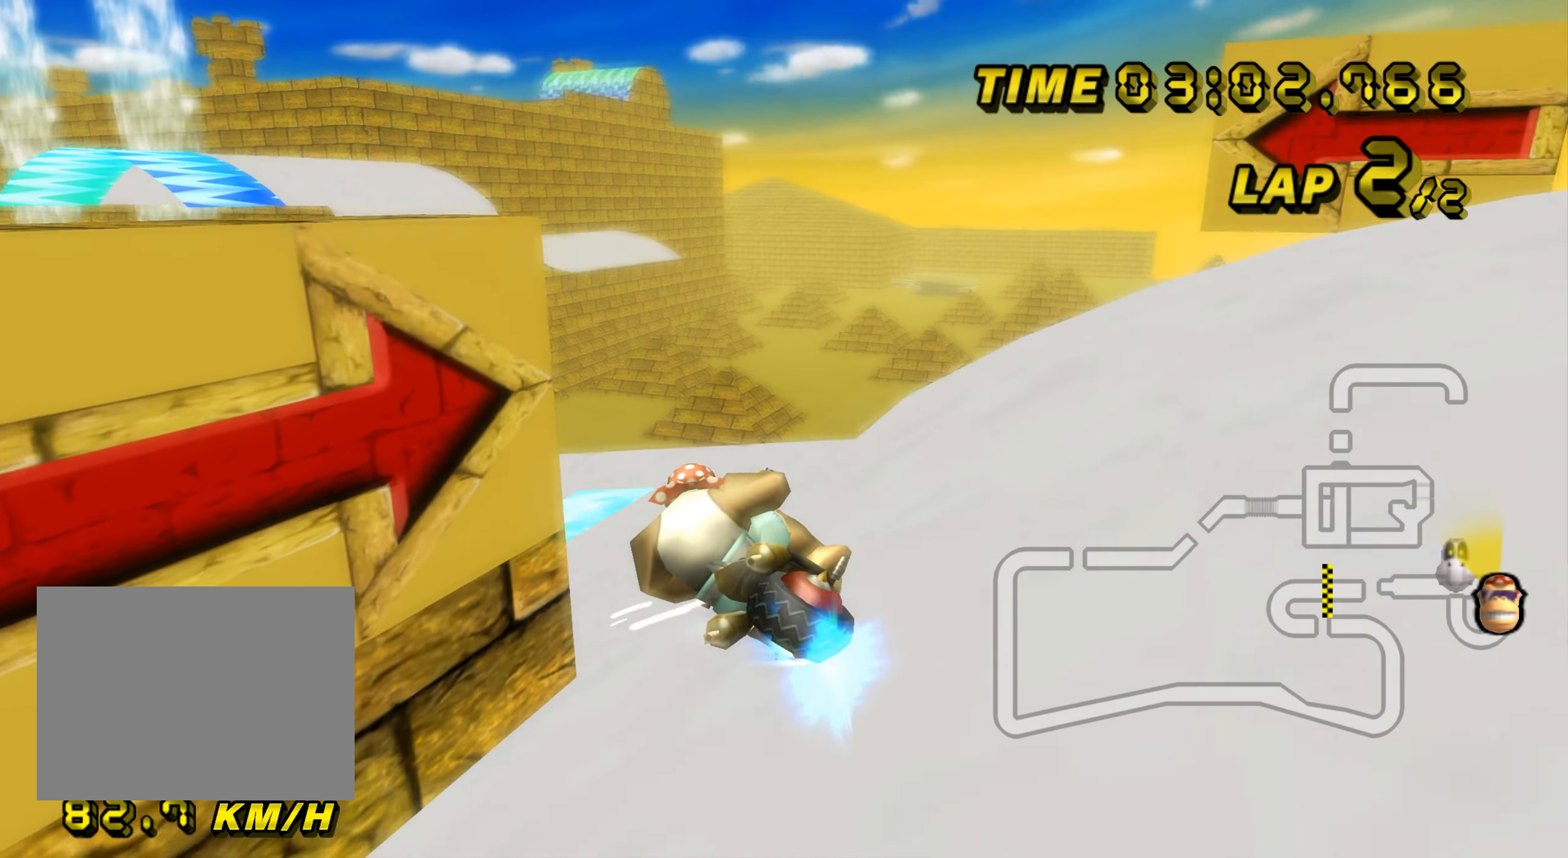
{"buttons": ["A", "R1"], "left_stick": "up-left", "events": [[201, "left_stick", "up"], [317, "left_stick", "up-left"]]}